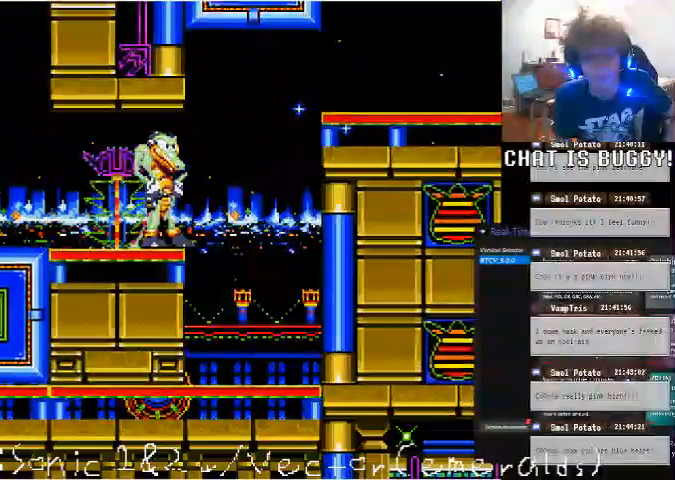
Gameplay with a controller (Xbox layout); each line is a JSON object with the inputs held at the frame after it. "events" lists button and stick changes between this image and that frame as [ms after this image, input, new state], when the widget could be followed in between. Not read: L1 L2 L3 R1 R2 R3 X Y.
{"buttons": [], "left_stick": "center", "right_stick": "center", "events": [[150, "A", "down"], [250, "A", "up"]]}
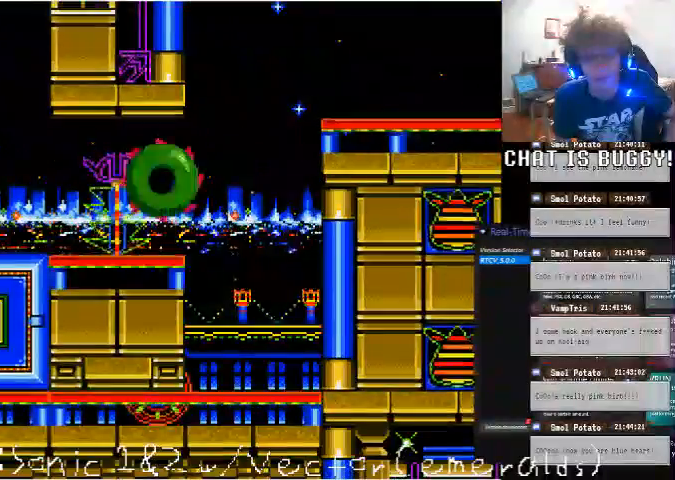
{"buttons": [], "left_stick": "center", "right_stick": "center", "events": []}
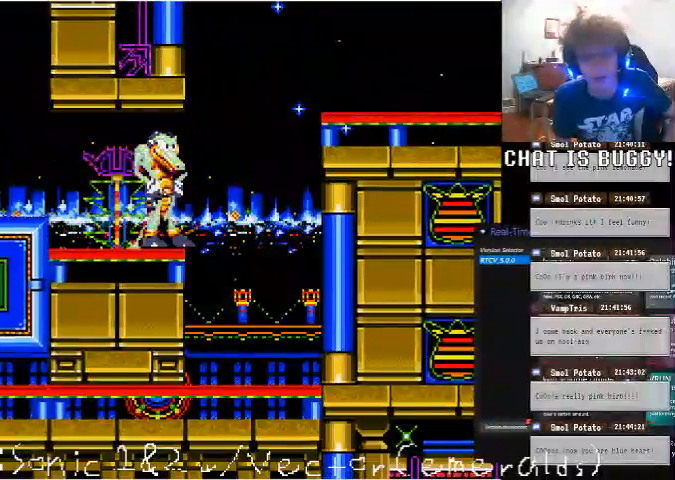
{"buttons": [], "left_stick": "center", "right_stick": "center", "events": []}
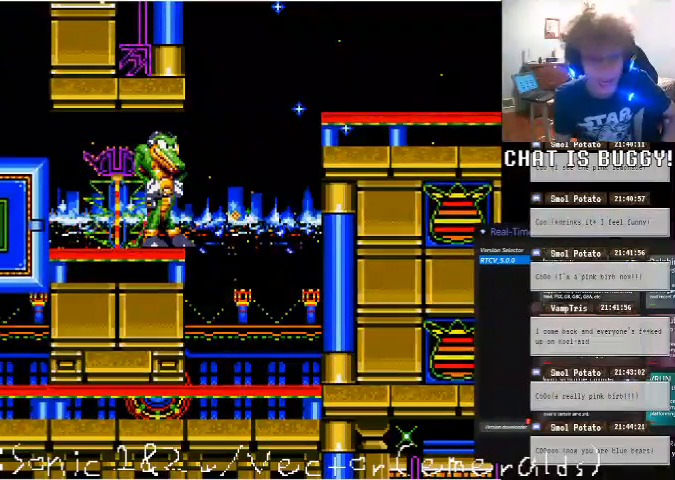
{"buttons": [], "left_stick": "center", "right_stick": "center"}
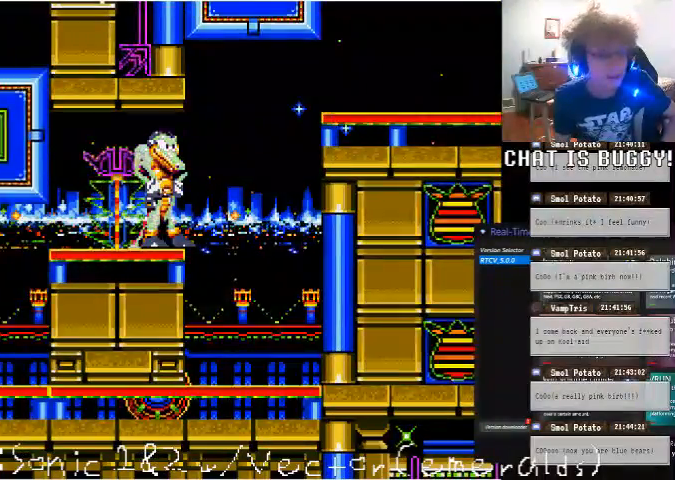
{"buttons": [], "left_stick": "center", "right_stick": "center"}
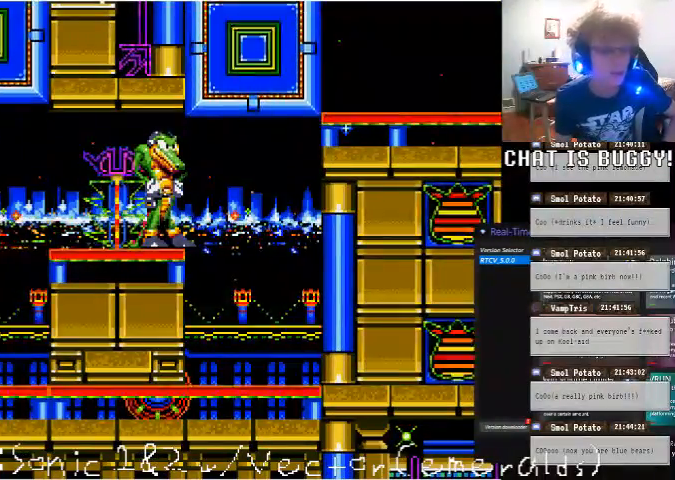
{"buttons": [], "left_stick": "center", "right_stick": "center", "events": []}
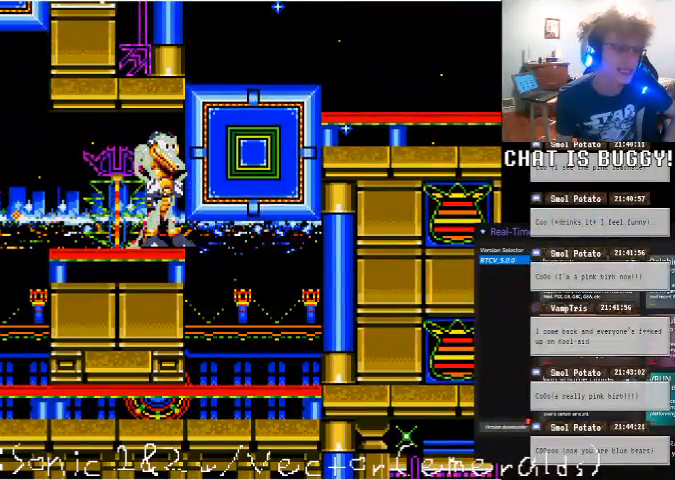
{"buttons": [], "left_stick": "center", "right_stick": "center", "events": []}
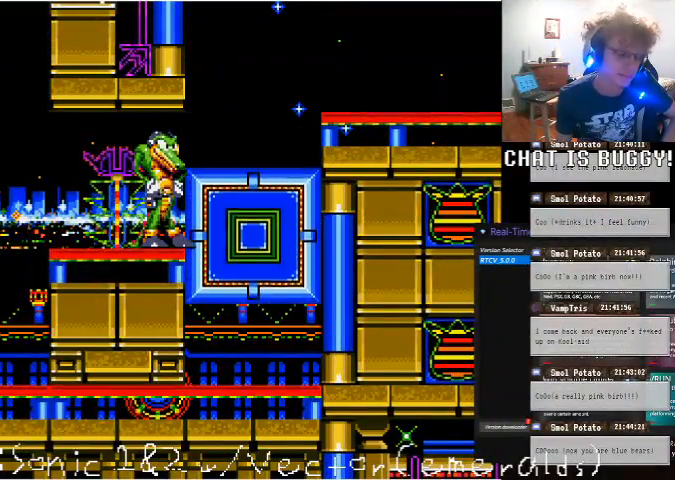
{"buttons": ["DPAD_RIGHT"], "left_stick": "center", "right_stick": "center", "events": [[300, "A", "down"], [300, "DPAD_RIGHT", "down"], [450, "A", "up"]]}
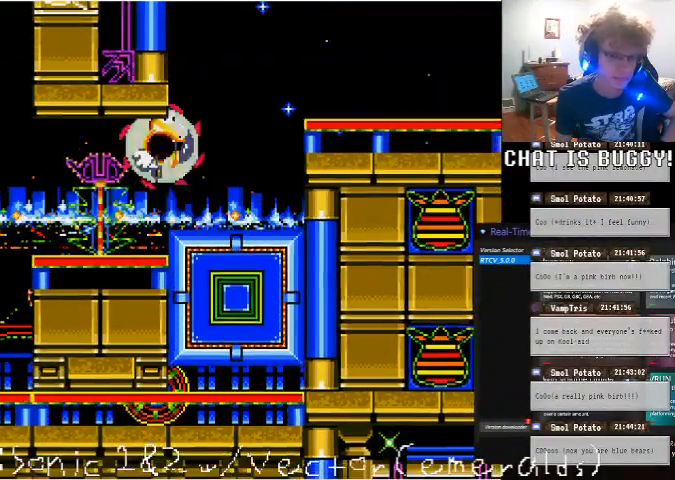
{"buttons": ["A", "DPAD_RIGHT"], "left_stick": "center", "right_stick": "center", "events": [[300, "A", "down"]]}
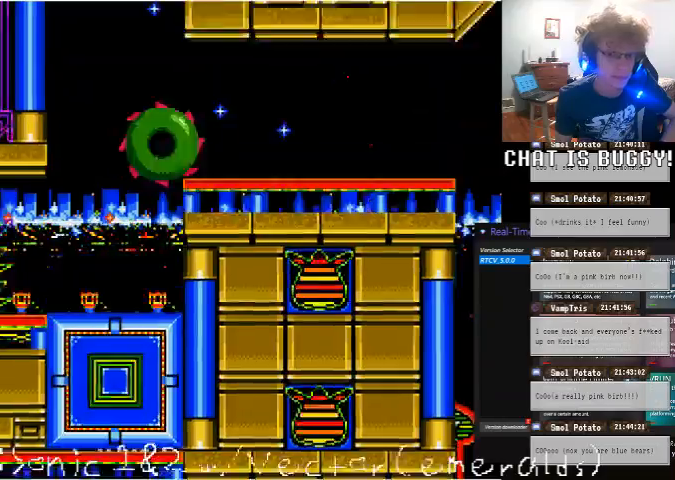
{"buttons": ["DPAD_LEFT"], "left_stick": "center", "right_stick": "center"}
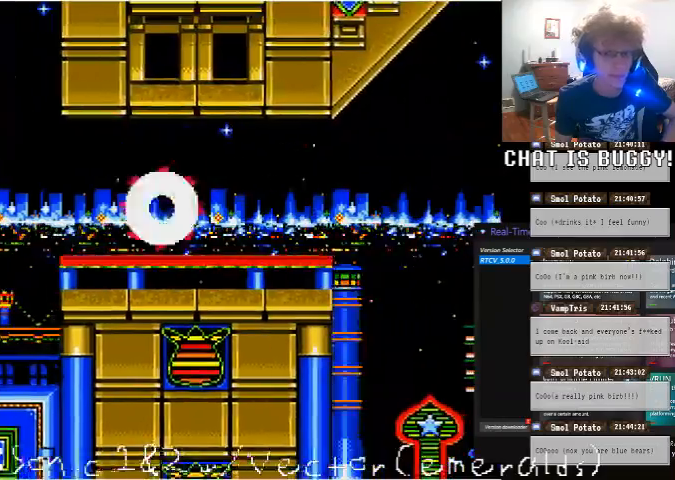
{"buttons": ["DPAD_RIGHT"], "left_stick": "center", "right_stick": "center", "events": [[100, "DPAD_LEFT", "up"], [200, "DPAD_RIGHT", "down"]]}
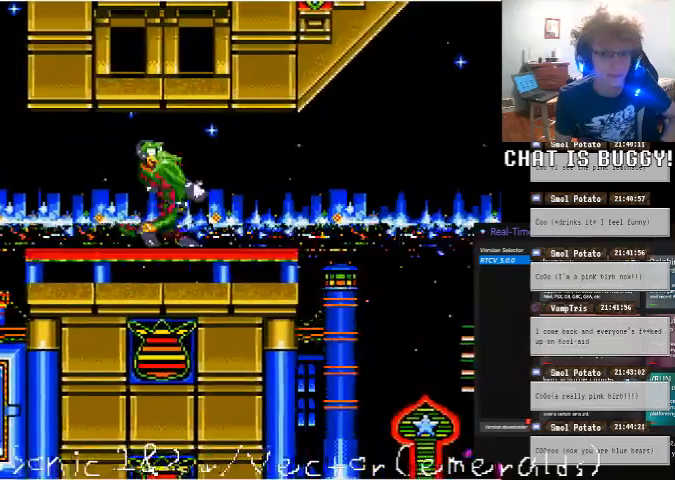
{"buttons": ["A", "DPAD_RIGHT"], "left_stick": "center", "right_stick": "center", "events": [[400, "A", "down"]]}
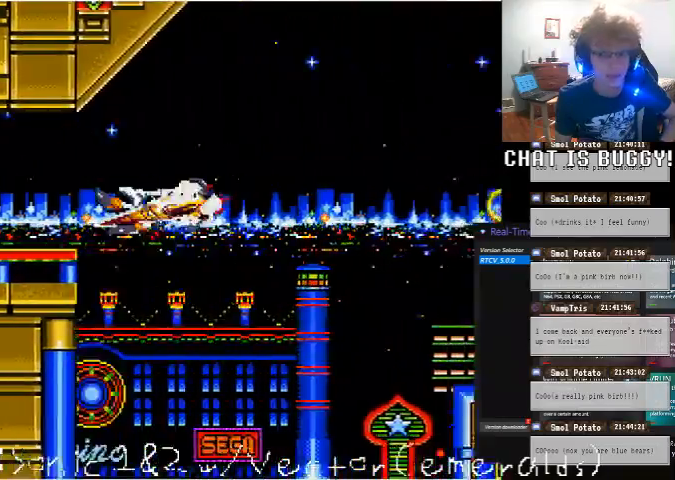
{"buttons": ["DPAD_RIGHT"], "left_stick": "center", "right_stick": "center", "events": [[50, "A", "up"]]}
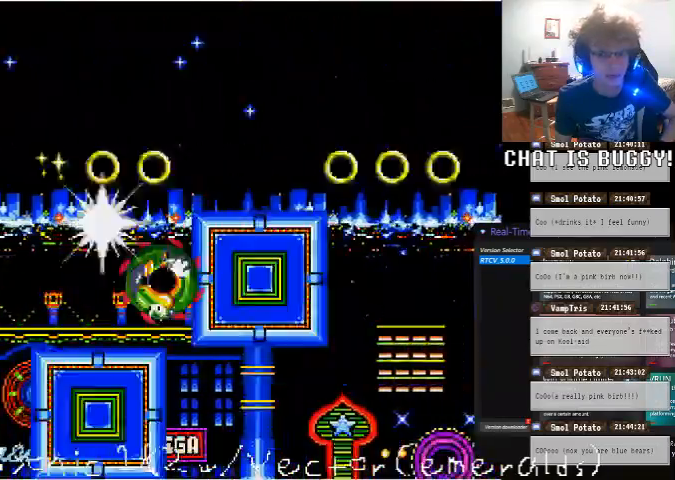
{"buttons": ["A", "DPAD_RIGHT"], "left_stick": "center", "right_stick": "center", "events": [[200, "A", "down"]]}
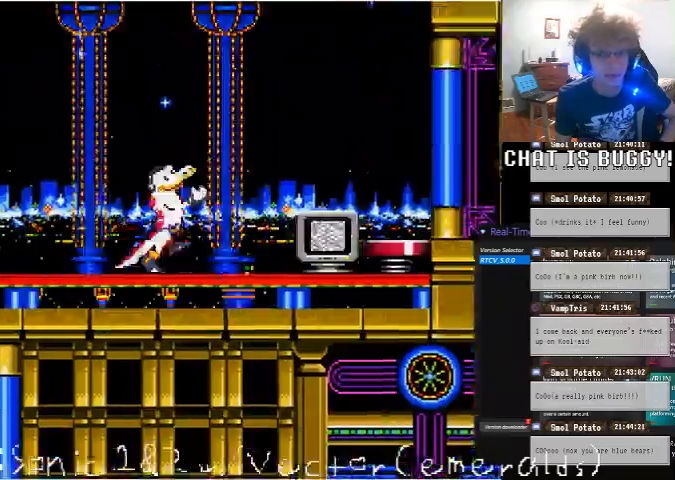
{"buttons": [], "left_stick": "center", "right_stick": "center", "events": [[50, "A", "up"], [400, "A", "down"], [400, "DPAD_RIGHT", "up"], [500, "A", "up"]]}
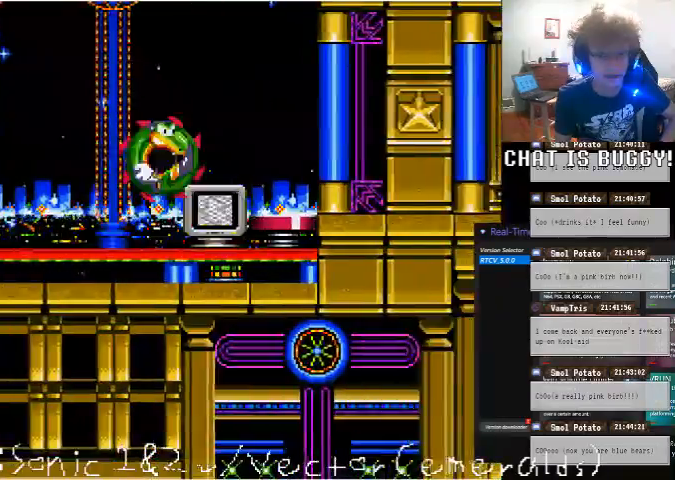
{"buttons": [], "left_stick": "center", "right_stick": "center", "events": []}
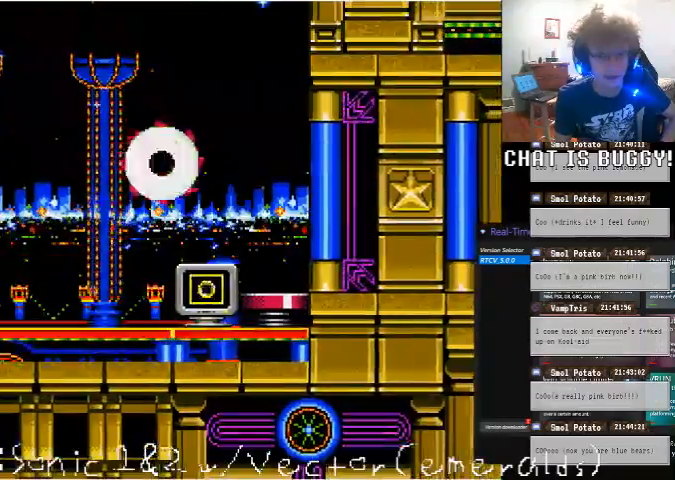
{"buttons": ["DPAD_DOWN"], "left_stick": "center", "right_stick": "center", "events": [[50, "DPAD_RIGHT", "down"], [400, "DPAD_RIGHT", "up"], [450, "DPAD_DOWN", "down"]]}
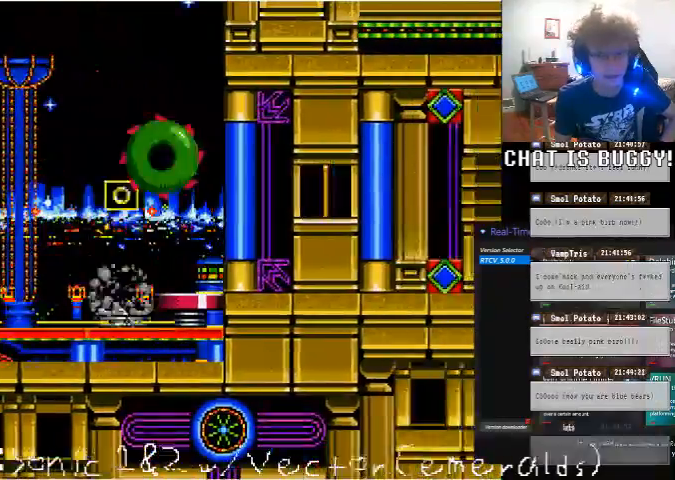
{"buttons": ["DPAD_RIGHT"], "left_stick": "center", "right_stick": "center", "events": [[50, "A", "down"], [150, "A", "up"], [250, "DPAD_DOWN", "up"], [350, "DPAD_RIGHT", "down"]]}
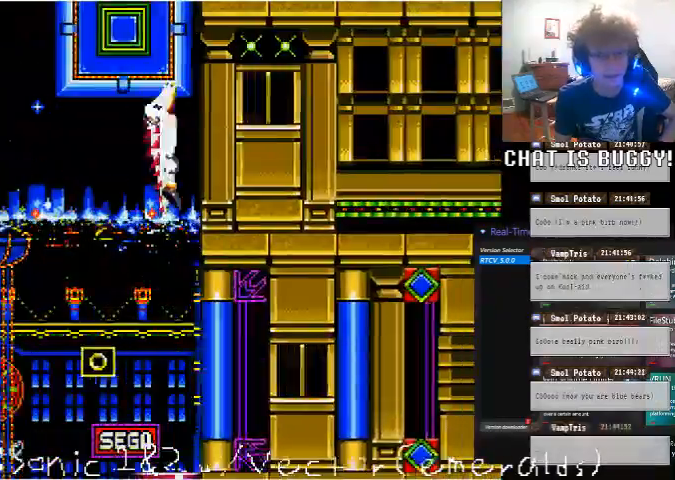
{"buttons": [], "left_stick": "center", "right_stick": "center", "events": [[300, "DPAD_RIGHT", "up"]]}
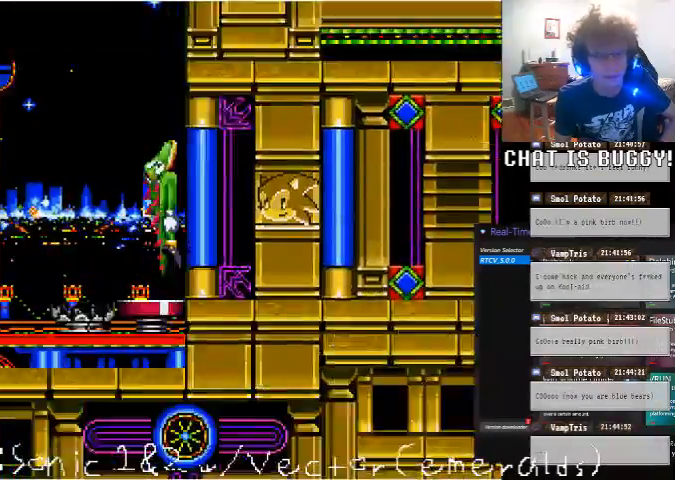
{"buttons": ["DPAD_RIGHT"], "left_stick": "center", "right_stick": "center", "events": [[400, "DPAD_RIGHT", "down"]]}
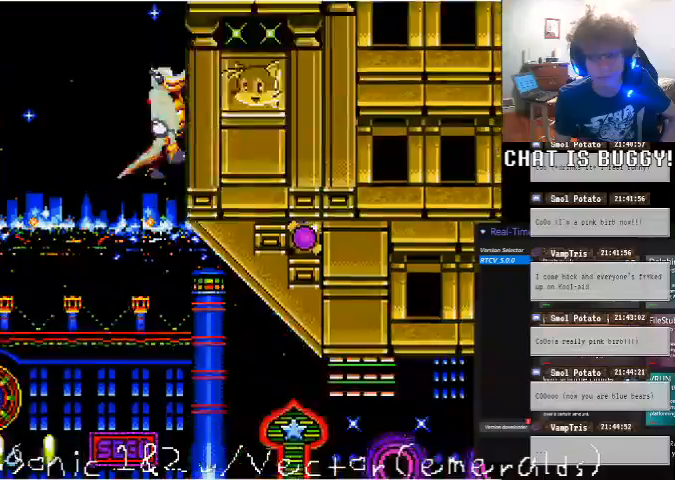
{"buttons": ["DPAD_RIGHT"], "left_stick": "center", "right_stick": "center", "events": []}
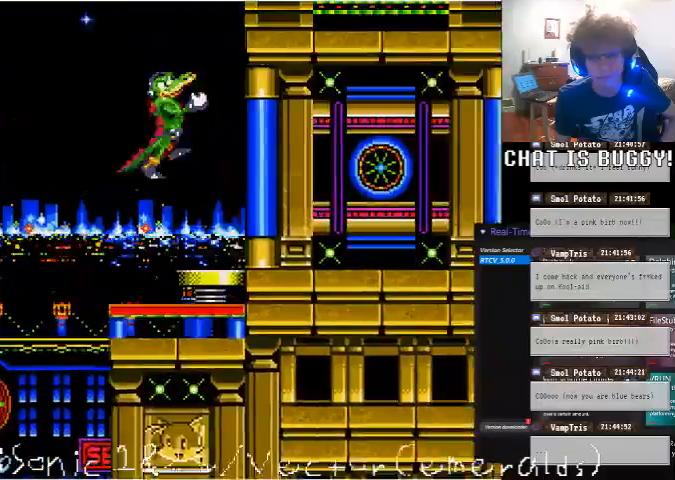
{"buttons": [], "left_stick": "center", "right_stick": "center", "events": [[150, "DPAD_RIGHT", "up"]]}
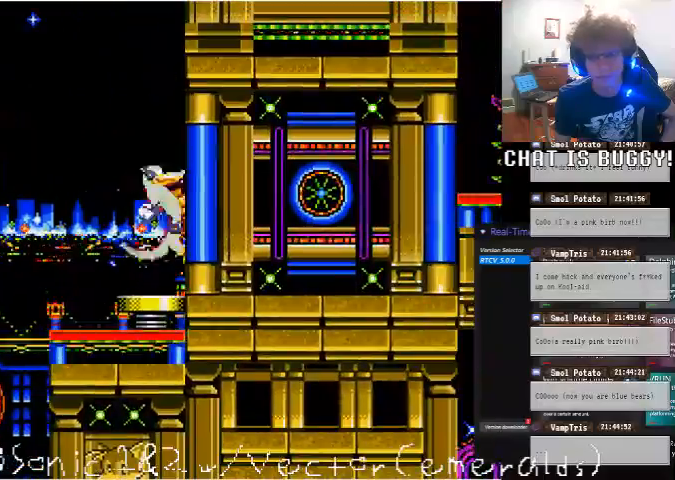
{"buttons": ["DPAD_RIGHT"], "left_stick": "center", "right_stick": "center", "events": [[150, "DPAD_RIGHT", "down"]]}
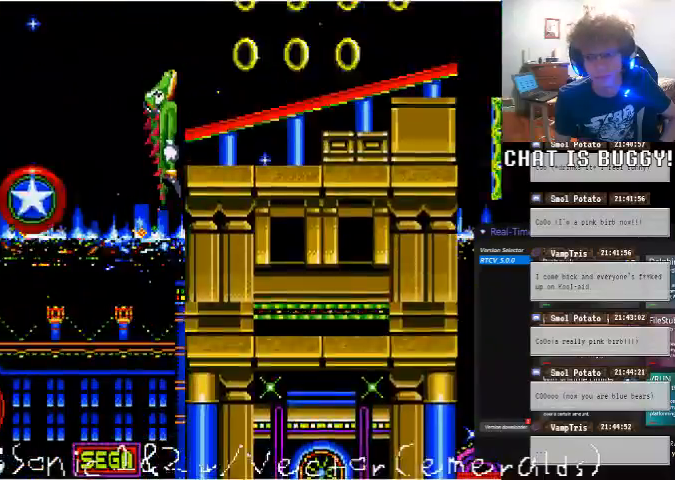
{"buttons": ["DPAD_RIGHT"], "left_stick": "center", "right_stick": "center", "events": []}
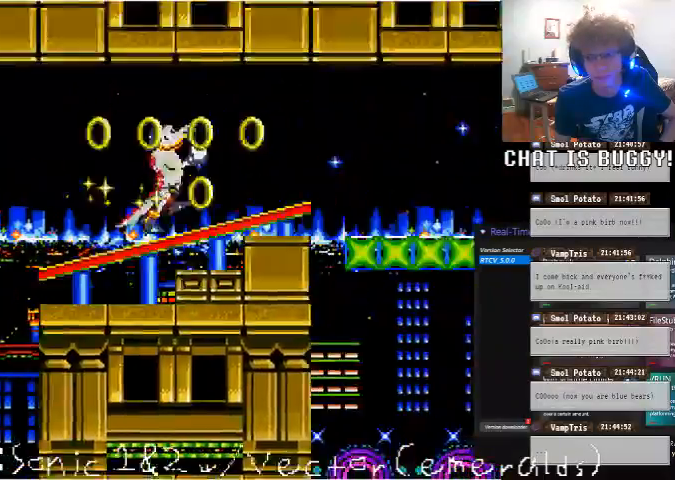
{"buttons": ["DPAD_RIGHT"], "left_stick": "center", "right_stick": "center", "events": [[250, "A", "down"], [450, "A", "up"]]}
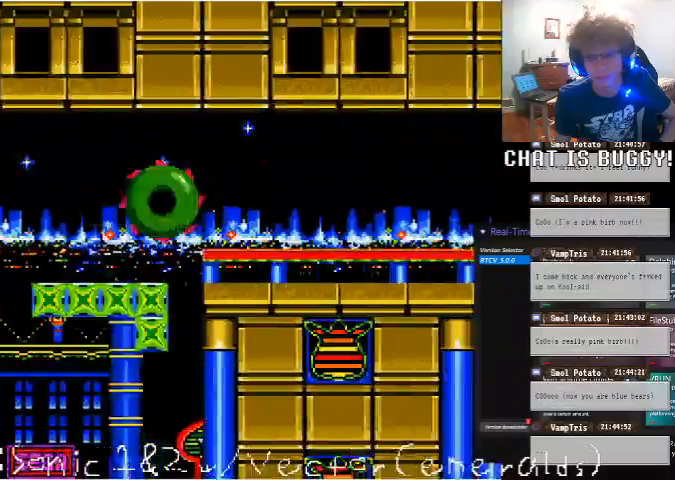
{"buttons": ["DPAD_RIGHT"], "left_stick": "center", "right_stick": "center", "events": []}